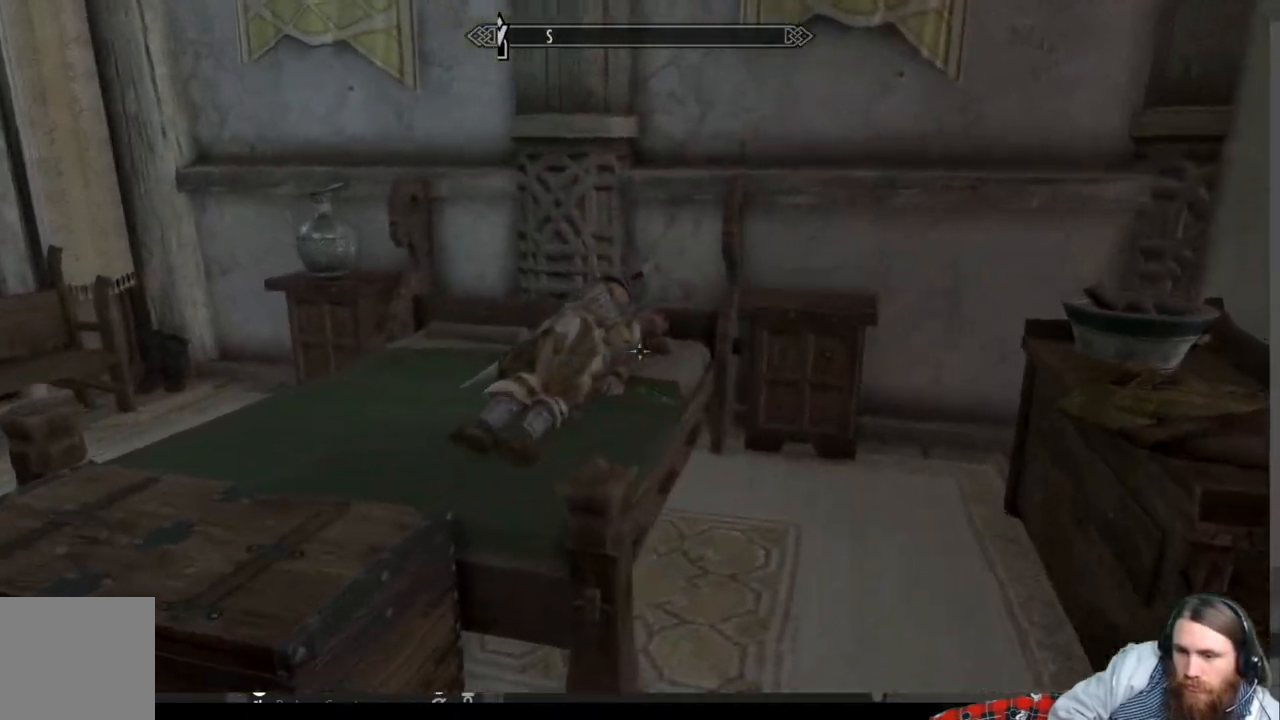
Gameplay with a controller (Xbox layout); each line is a JSON object with the inputs held at the frame after it. "events" lists button and stick changes between this image and that frame as [ms after this image, input, new state], when the widget could be followed in between. Not read: R3.
{"buttons": [], "left_stick": "center", "right_stick": "center", "events": [[100, "right_stick", "down-left"], [167, "left_stick", "center"], [300, "right_stick", "center"], [333, "left_stick", "up-right"], [500, "left_stick", "center"]]}
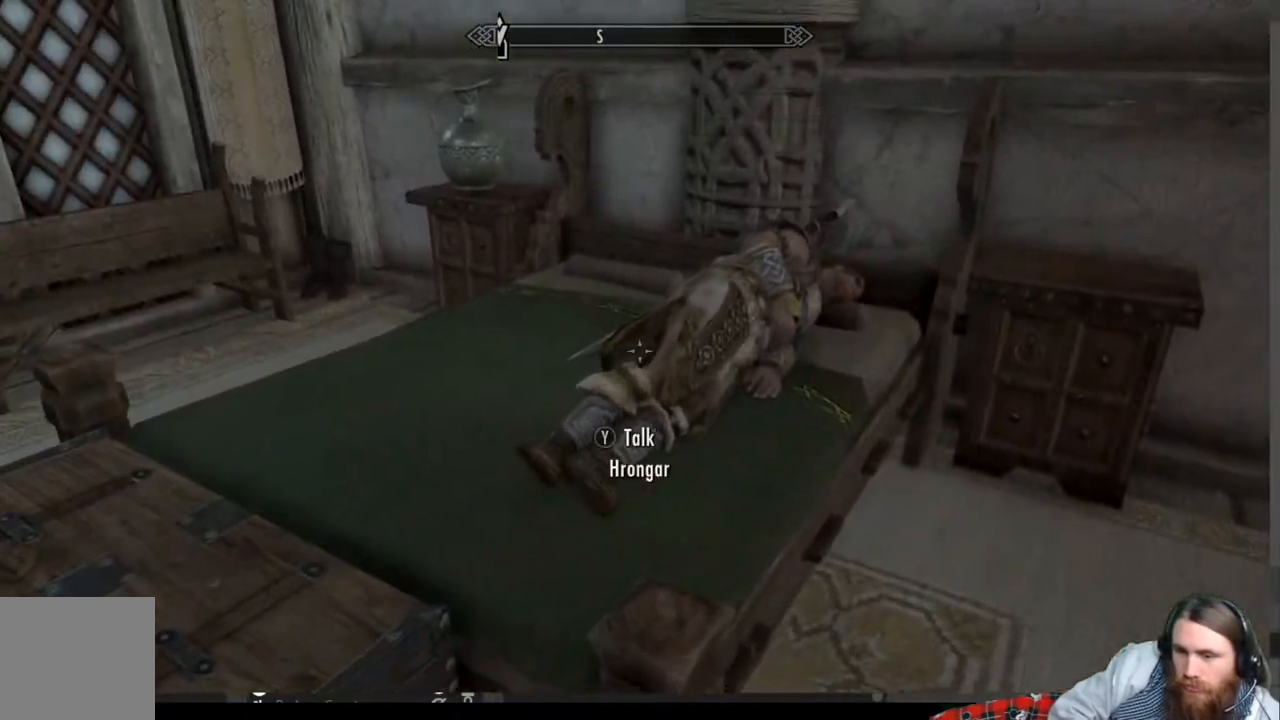
{"buttons": [], "left_stick": "center", "right_stick": "center", "events": []}
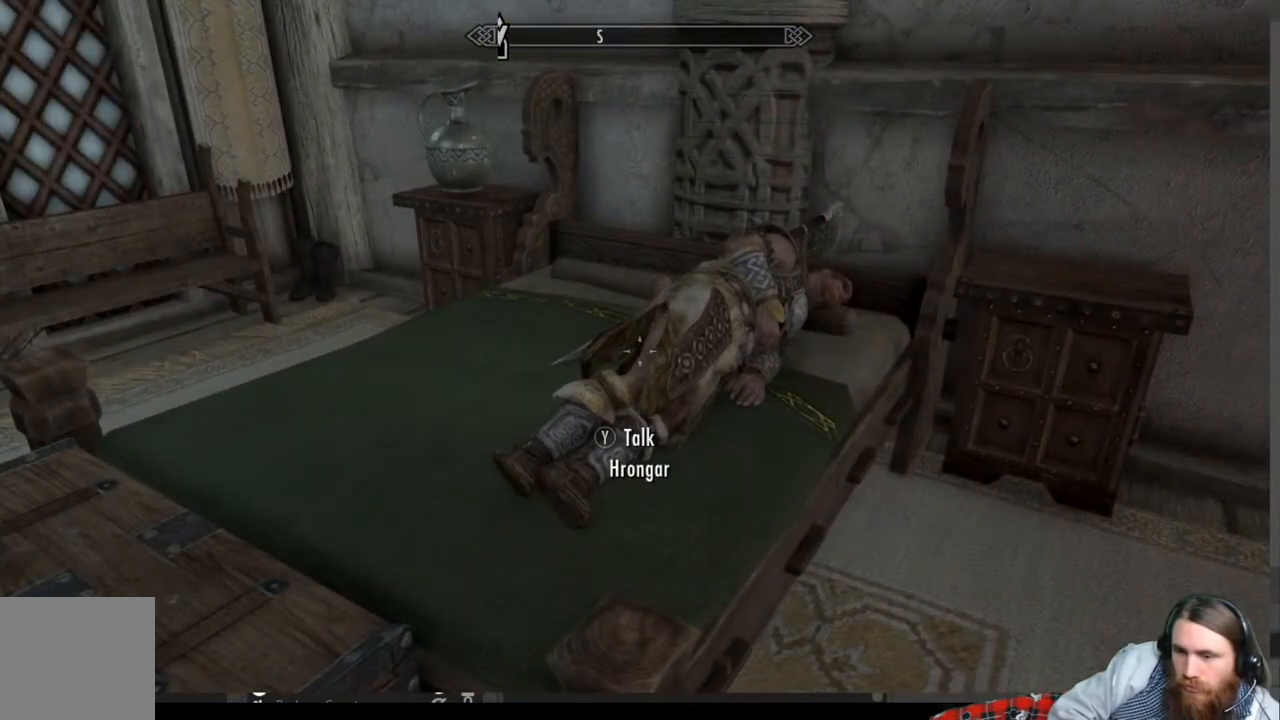
{"buttons": [], "left_stick": "down-left", "right_stick": "down-left", "events": [[17, "left_stick", "down"], [17, "right_stick", "right"], [383, "left_stick", "down-left"], [400, "right_stick", "down-left"]]}
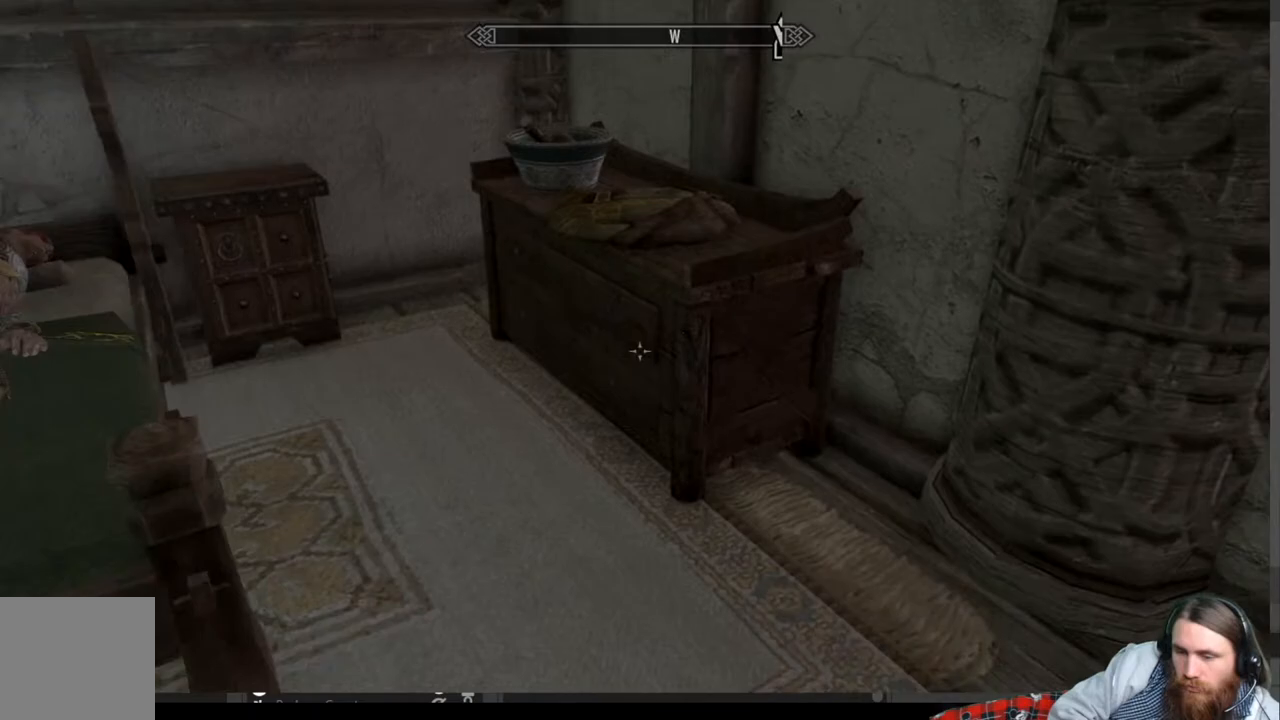
{"buttons": [], "left_stick": "center", "right_stick": "center", "events": [[233, "left_stick", "center"], [233, "right_stick", "center"]]}
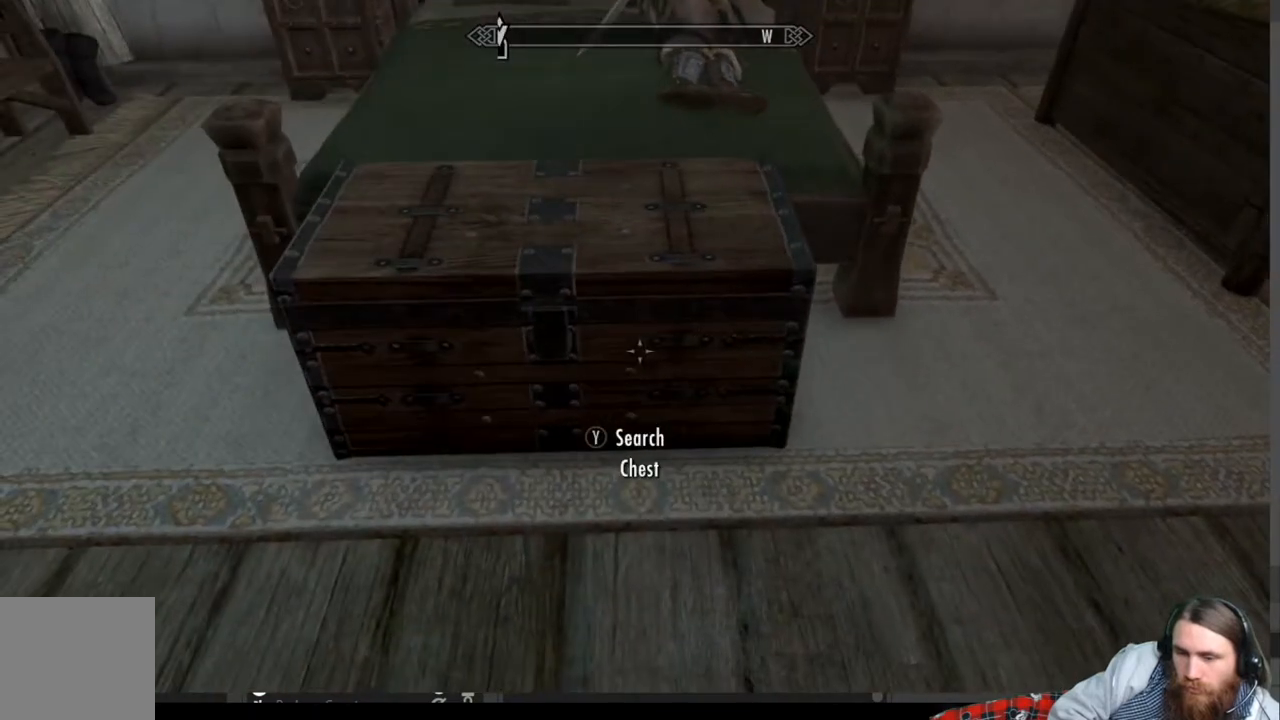
{"buttons": [], "left_stick": "center", "right_stick": "center", "events": [[200, "Y", "down"], [367, "Y", "up"]]}
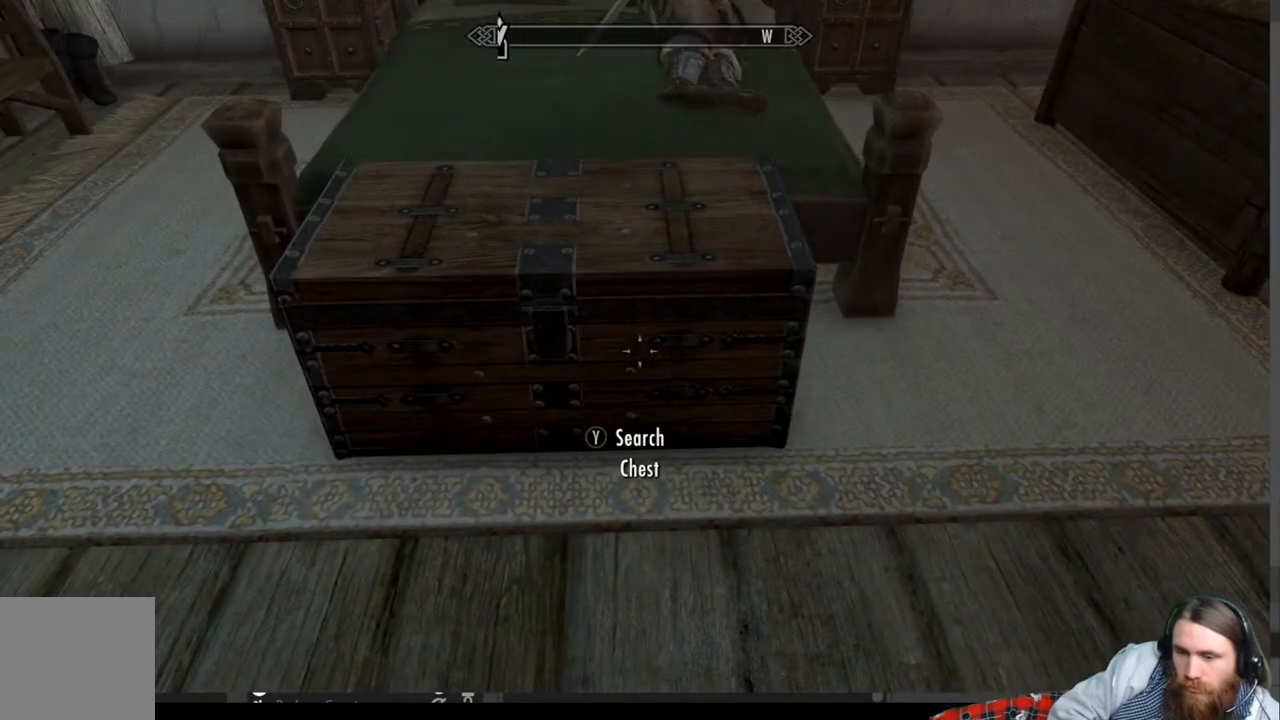
{"buttons": [], "left_stick": "center", "right_stick": "center", "events": []}
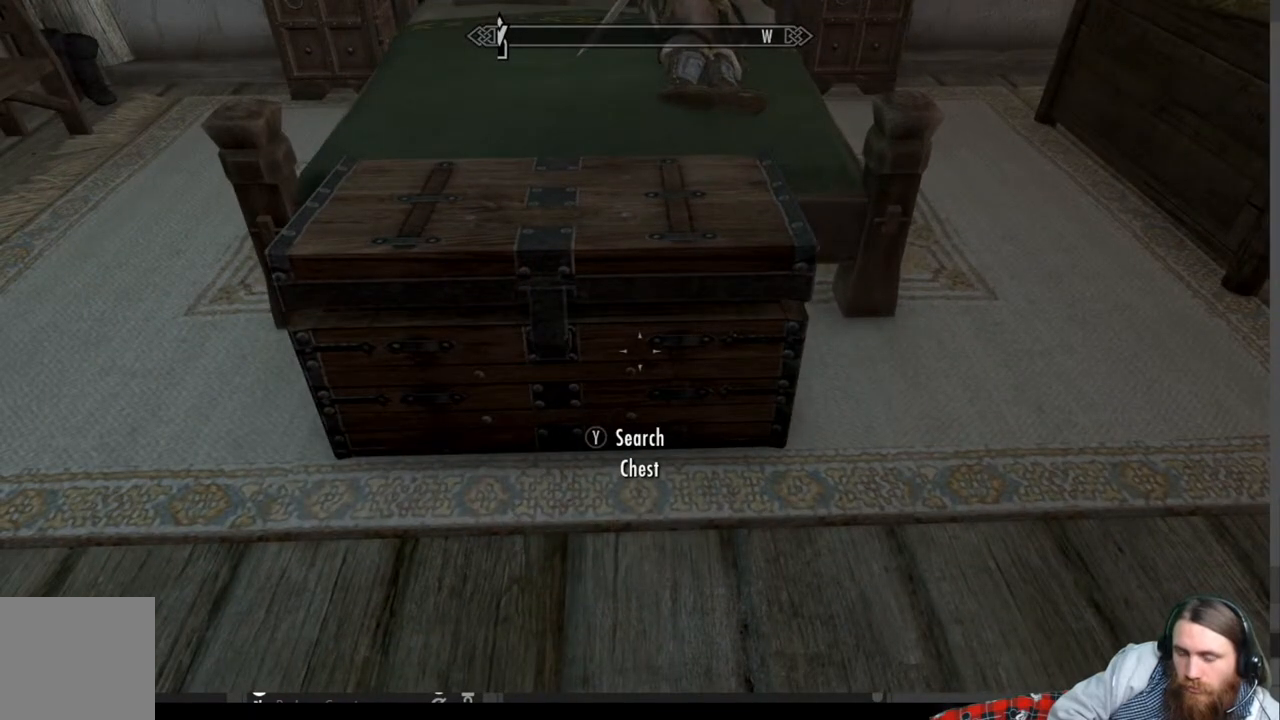
{"buttons": [], "left_stick": "center", "right_stick": "center", "events": []}
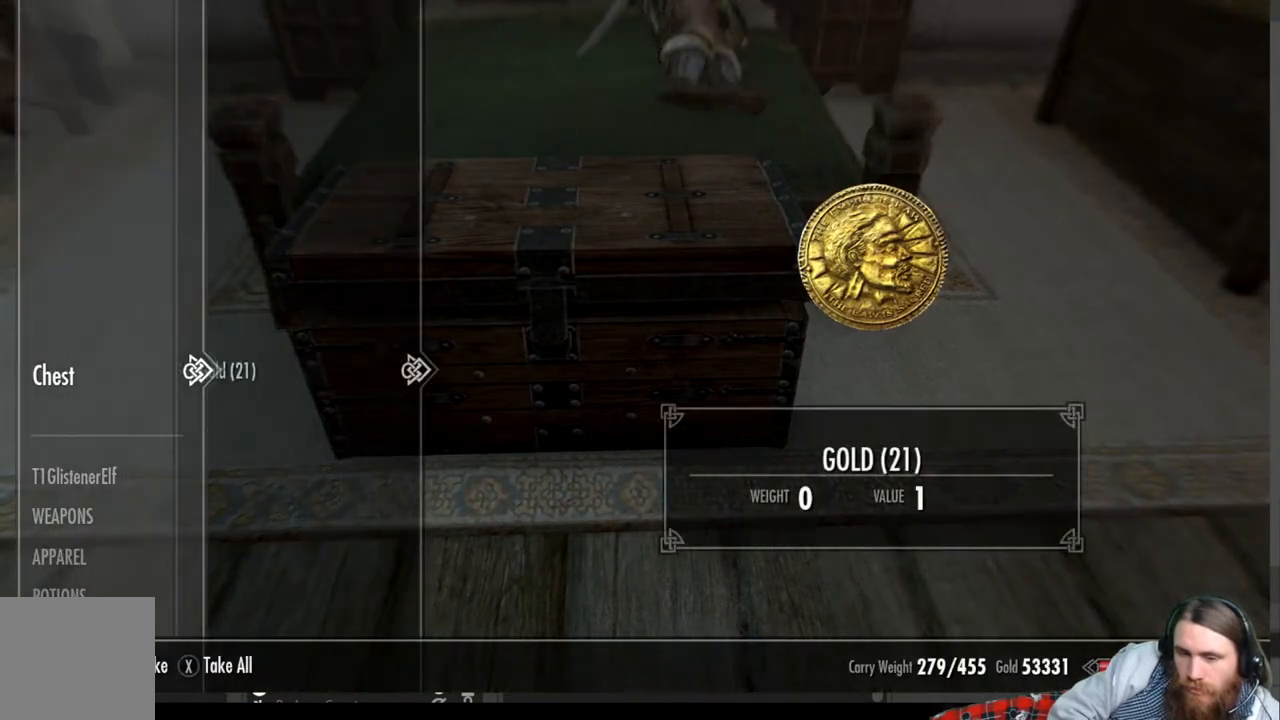
{"buttons": [], "left_stick": "center", "right_stick": "center", "events": [[383, "A", "down"], [483, "A", "up"]]}
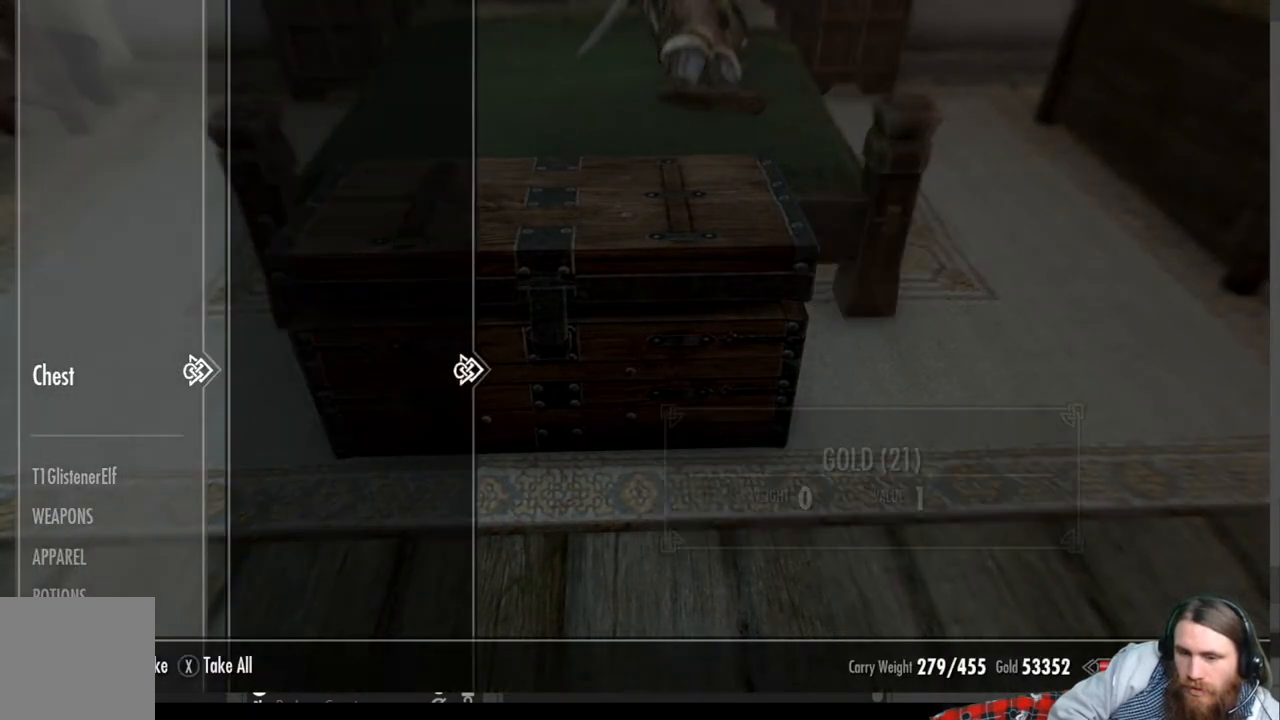
{"buttons": [], "left_stick": "center", "right_stick": "up-right", "events": [[233, "right_stick", "up-right"], [267, "B", "down"], [483, "B", "up"]]}
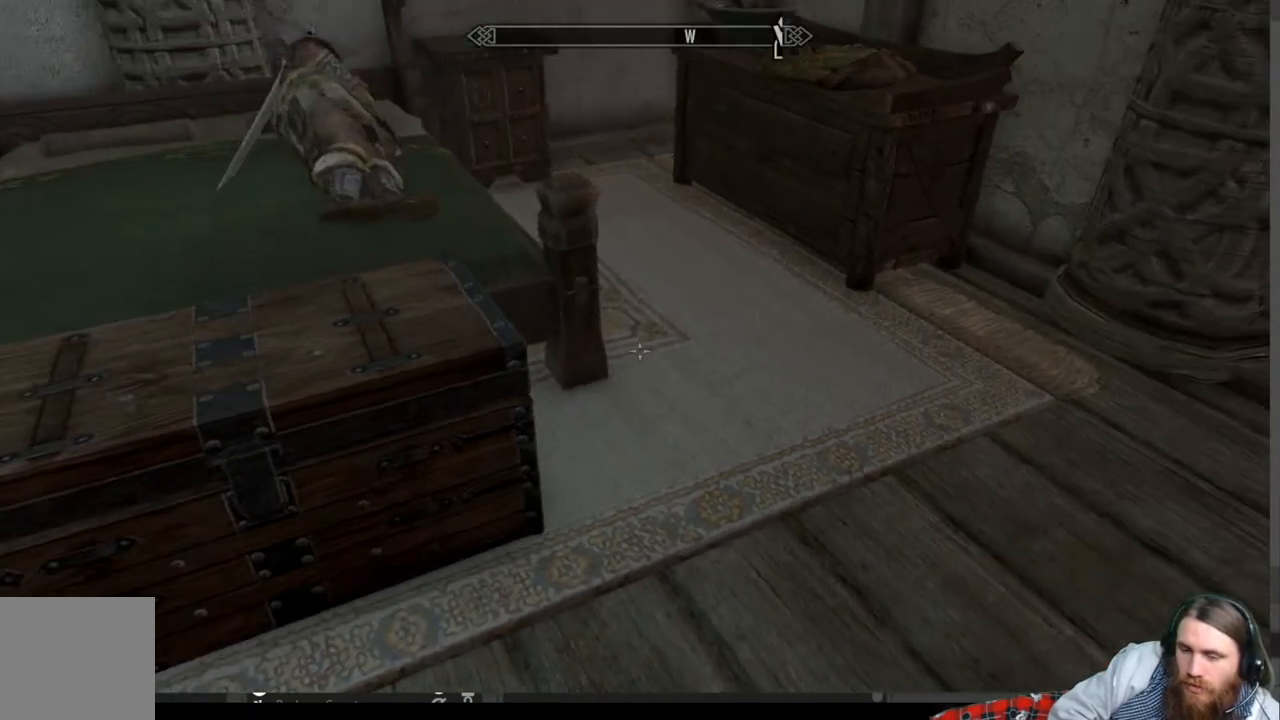
{"buttons": [], "left_stick": "center", "right_stick": "right", "events": [[117, "right_stick", "right"]]}
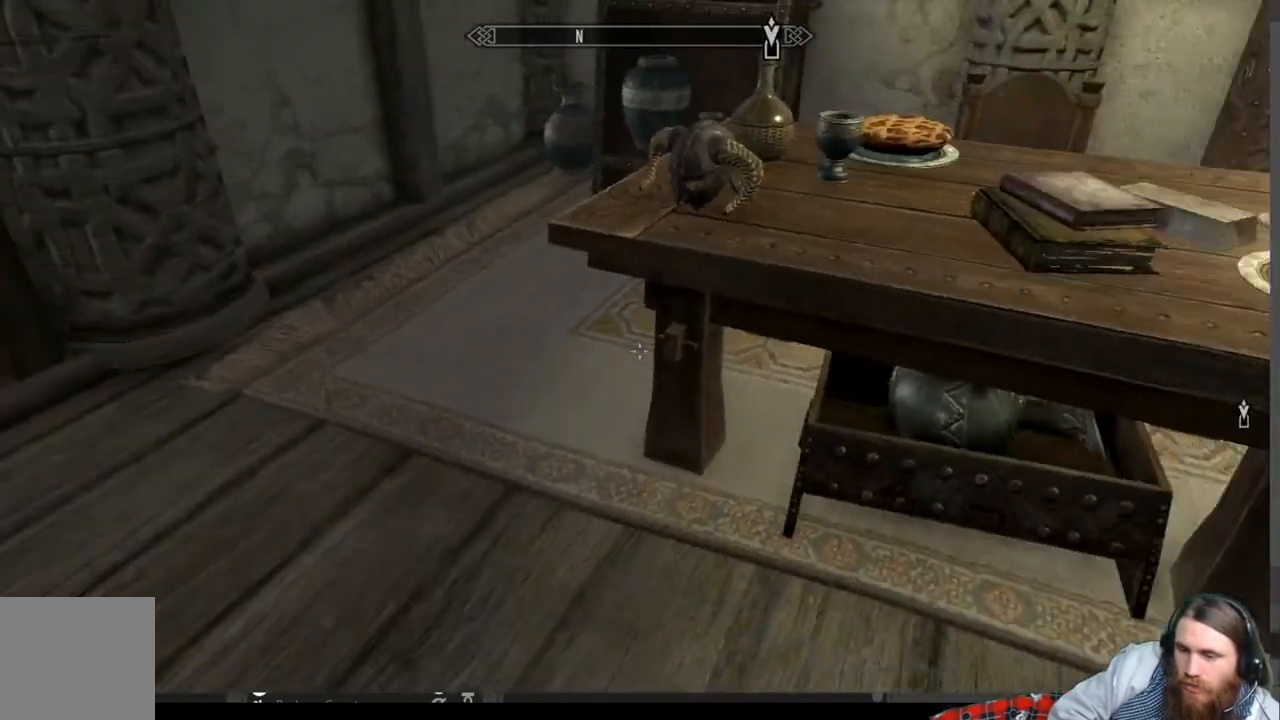
{"buttons": ["START"], "left_stick": "center", "right_stick": "center", "events": [[83, "right_stick", "center"], [100, "left_stick", "down-left"], [300, "left_stick", "center"], [450, "START", "down"]]}
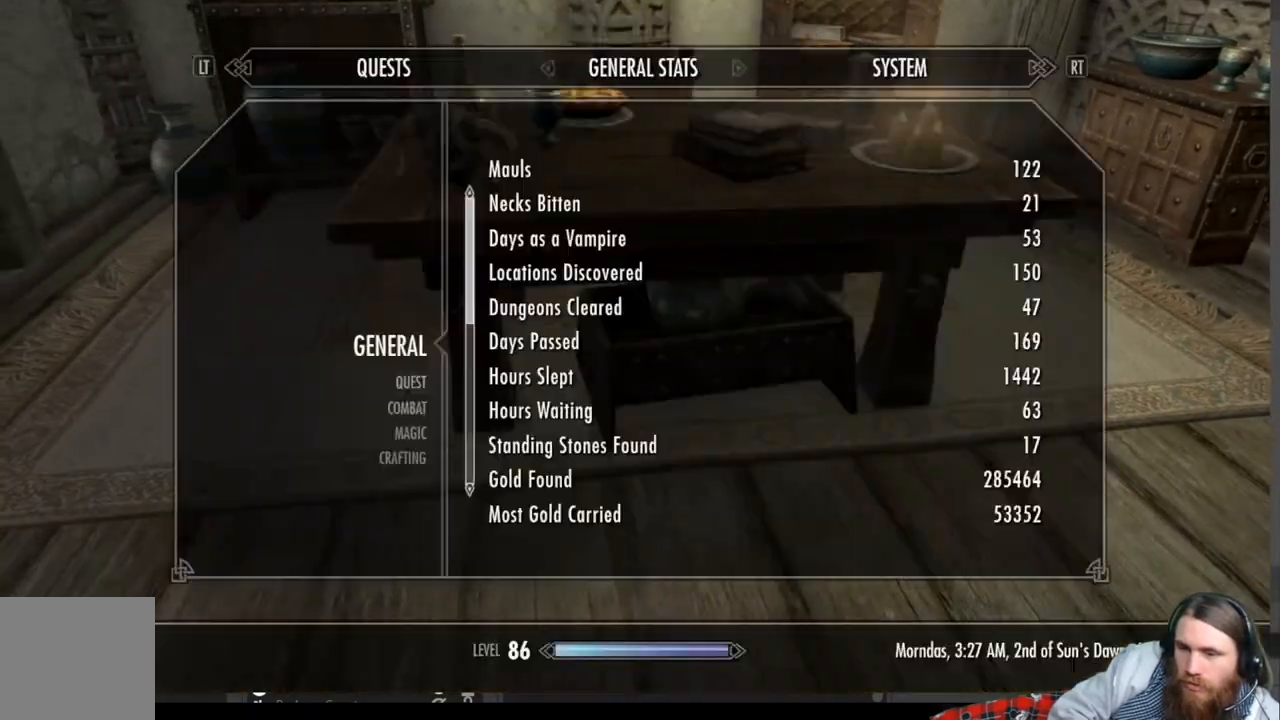
{"buttons": [], "left_stick": "center", "right_stick": "center", "events": [[83, "START", "up"], [300, "A", "down"], [400, "A", "up"]]}
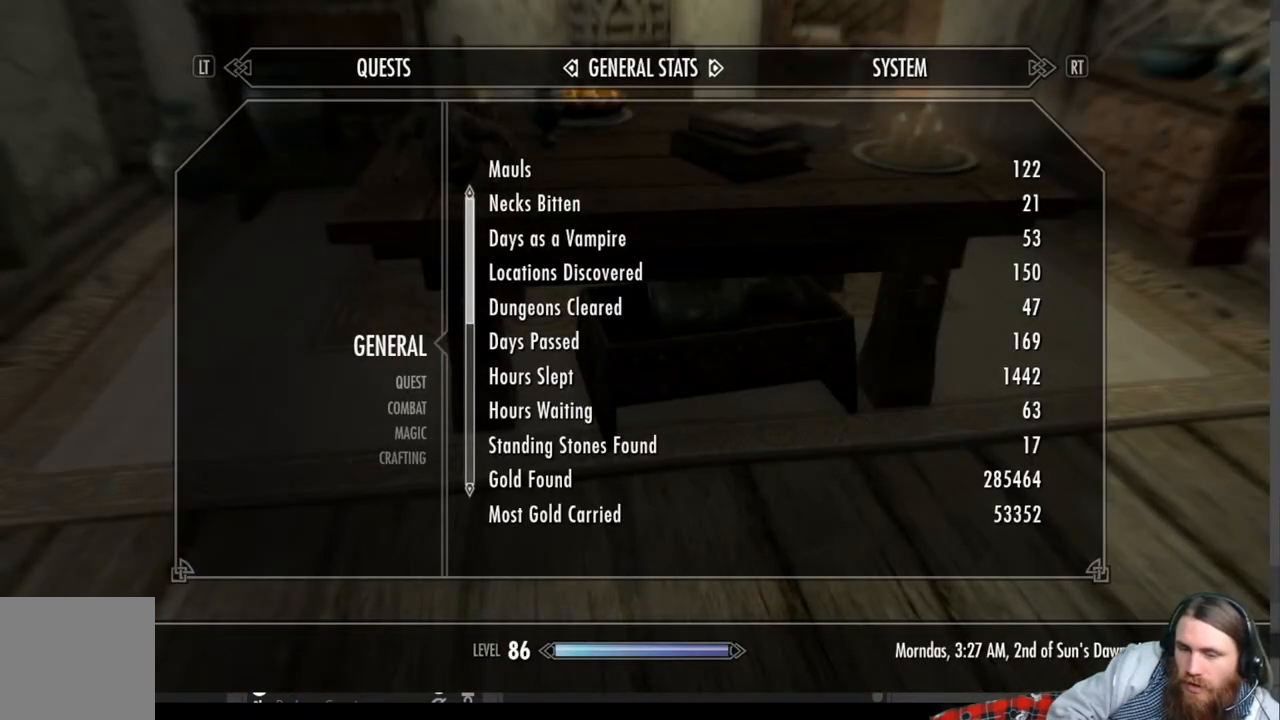
{"buttons": [], "left_stick": "up", "right_stick": "center", "events": [[67, "left_stick", "up"], [167, "right_stick", "up-left"], [250, "left_stick", "center"], [333, "right_stick", "center"], [450, "left_stick", "up"]]}
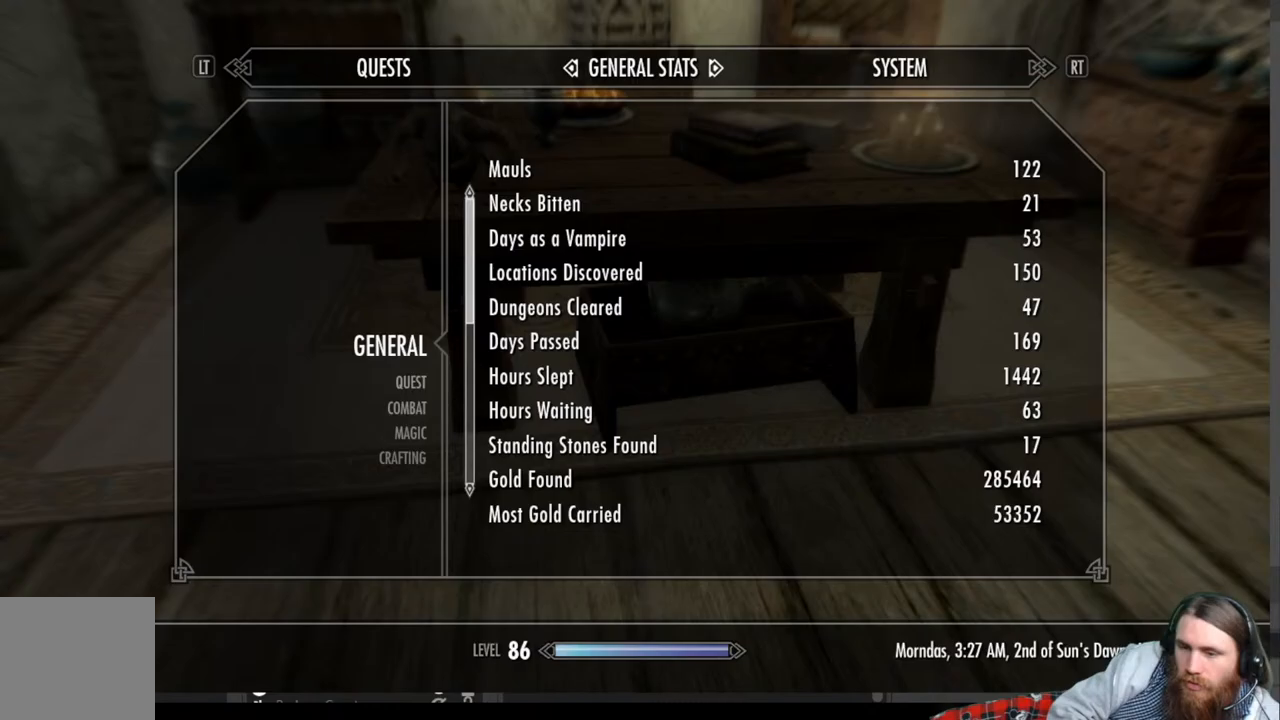
{"buttons": [], "left_stick": "center", "right_stick": "center", "events": [[50, "left_stick", "center"]]}
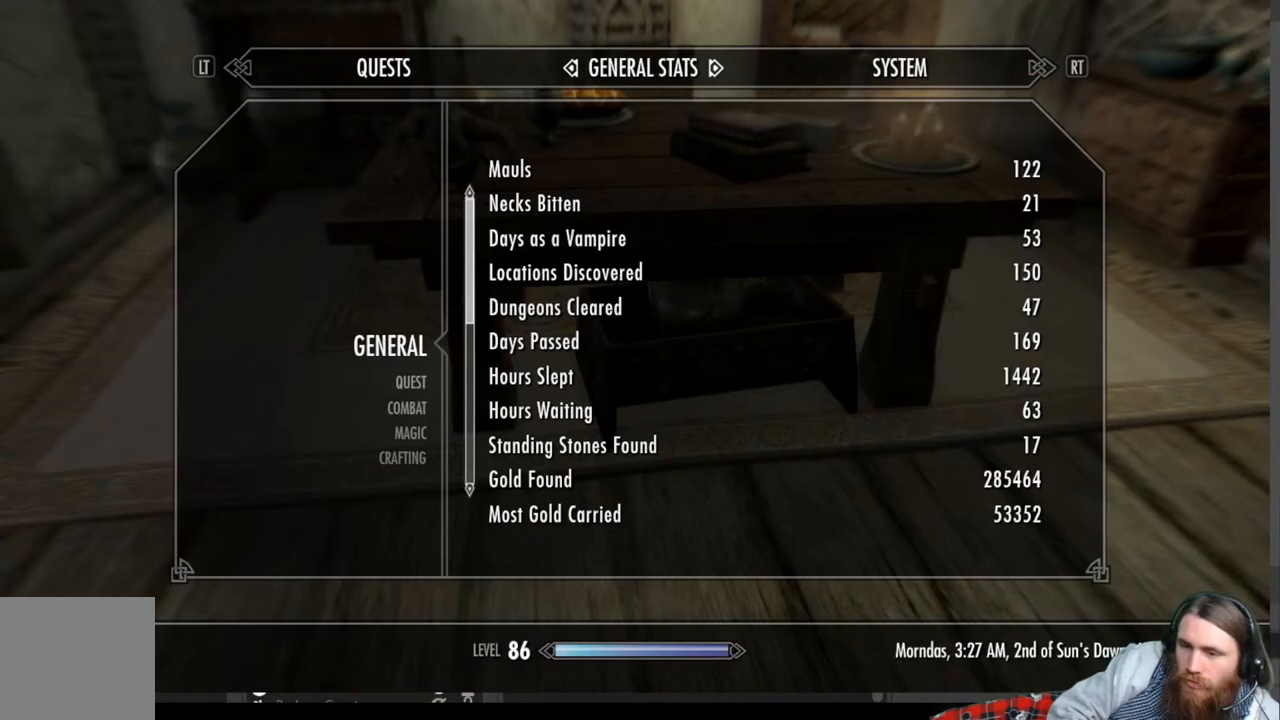
{"buttons": [], "left_stick": "center", "right_stick": "center", "events": [[167, "R2", "down"], [350, "R2", "up"]]}
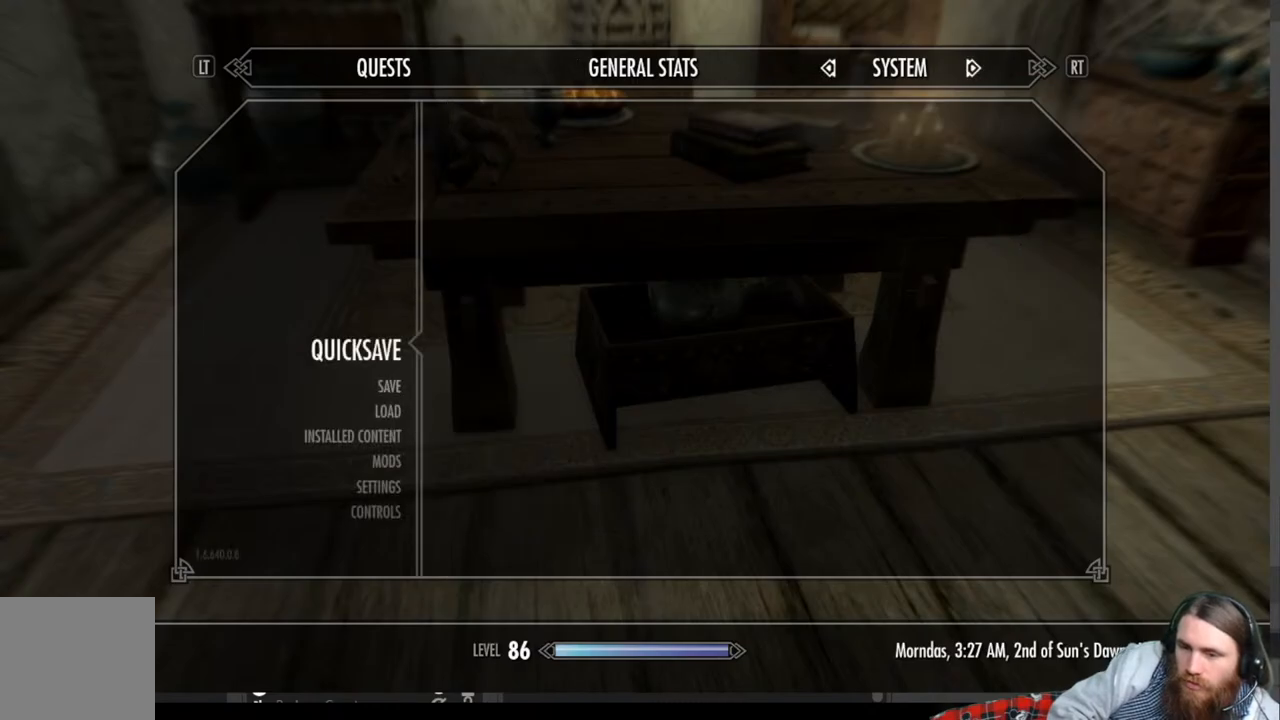
{"buttons": [], "left_stick": "up", "right_stick": "center", "events": [[67, "A", "down"], [183, "A", "up"], [233, "left_stick", "up"]]}
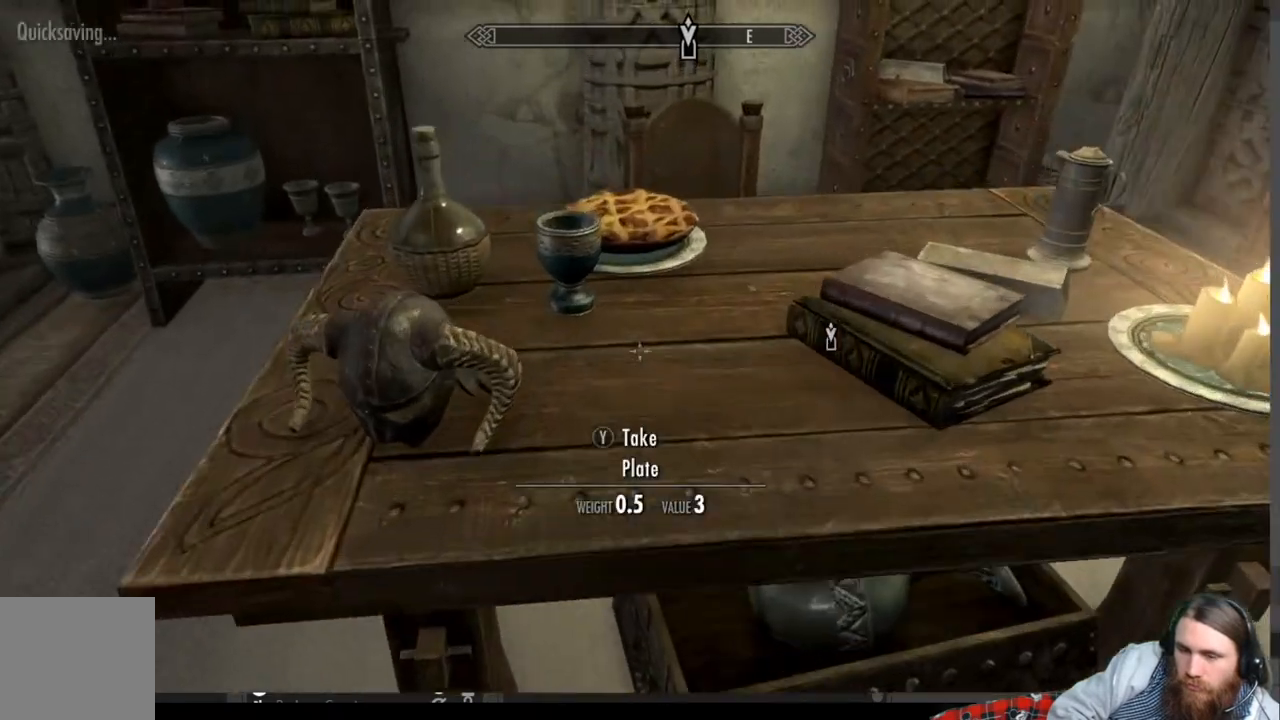
{"buttons": [], "left_stick": "center", "right_stick": "up-left", "events": [[167, "left_stick", "center"], [350, "right_stick", "left"], [417, "right_stick", "up-left"]]}
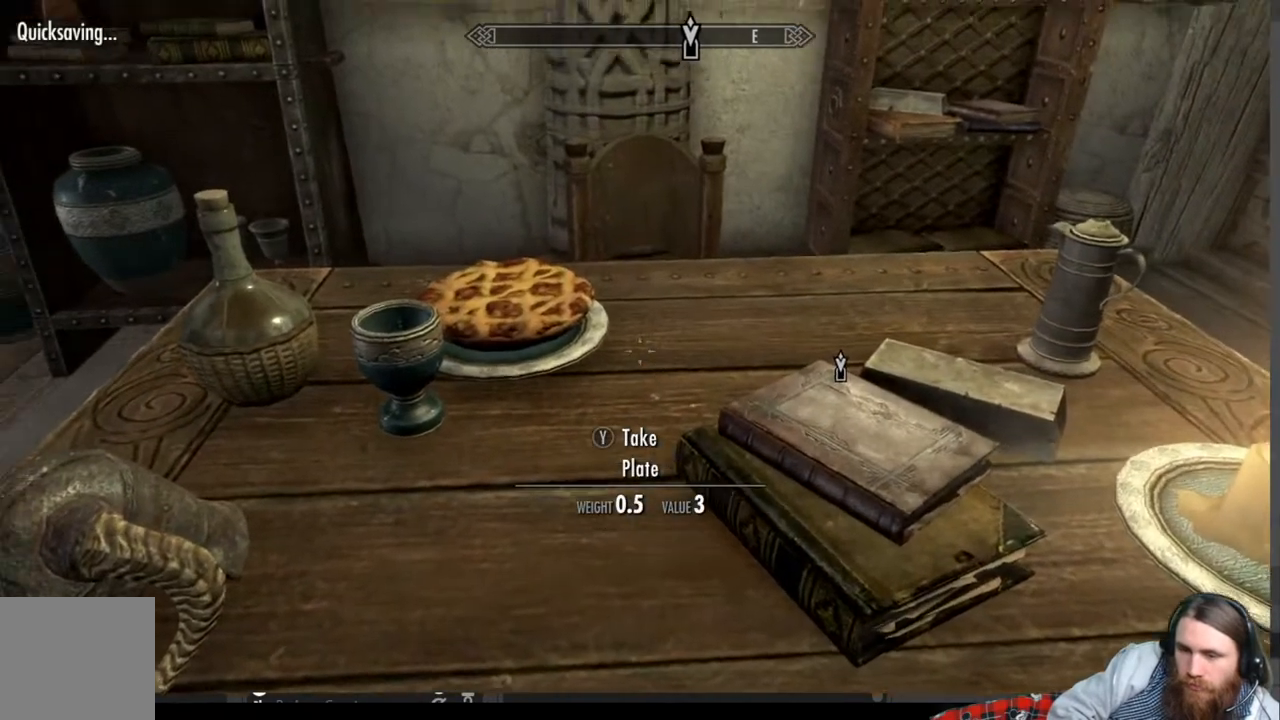
{"buttons": [], "left_stick": "center", "right_stick": "center", "events": [[150, "right_stick", "center"]]}
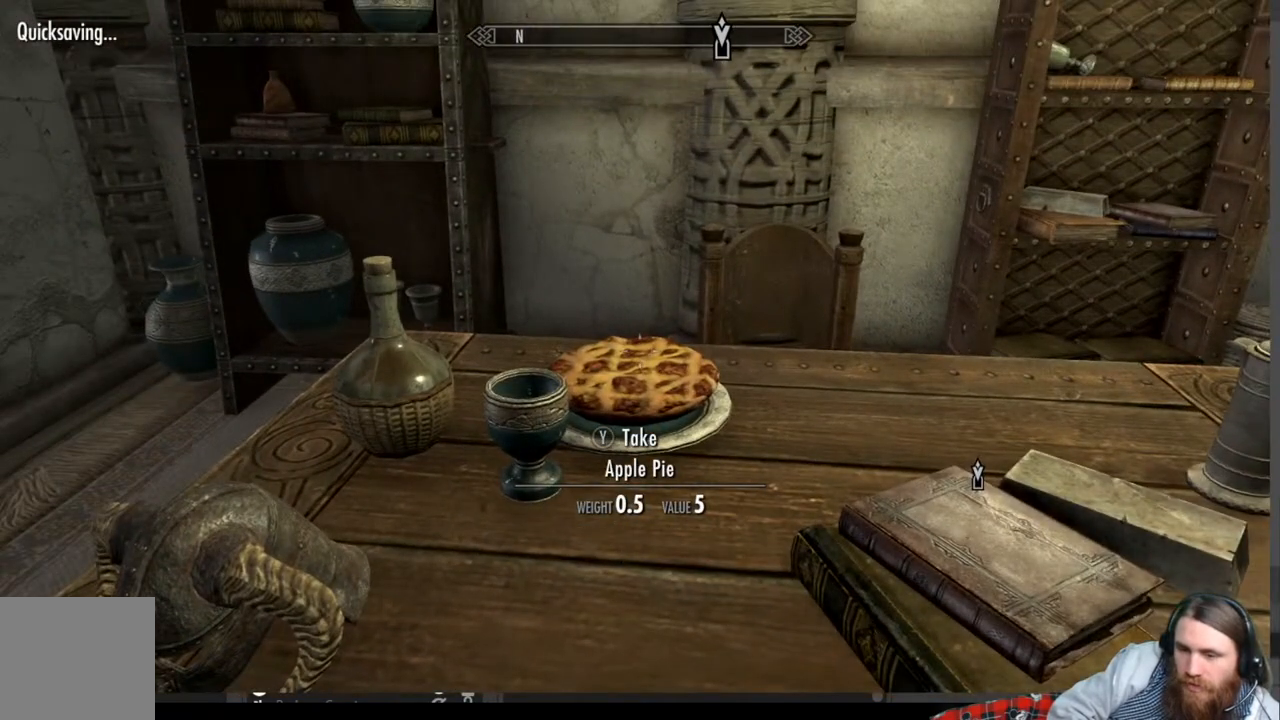
{"buttons": [], "left_stick": "down", "right_stick": "center", "events": [[267, "Y", "down"], [400, "Y", "up"], [500, "left_stick", "down"]]}
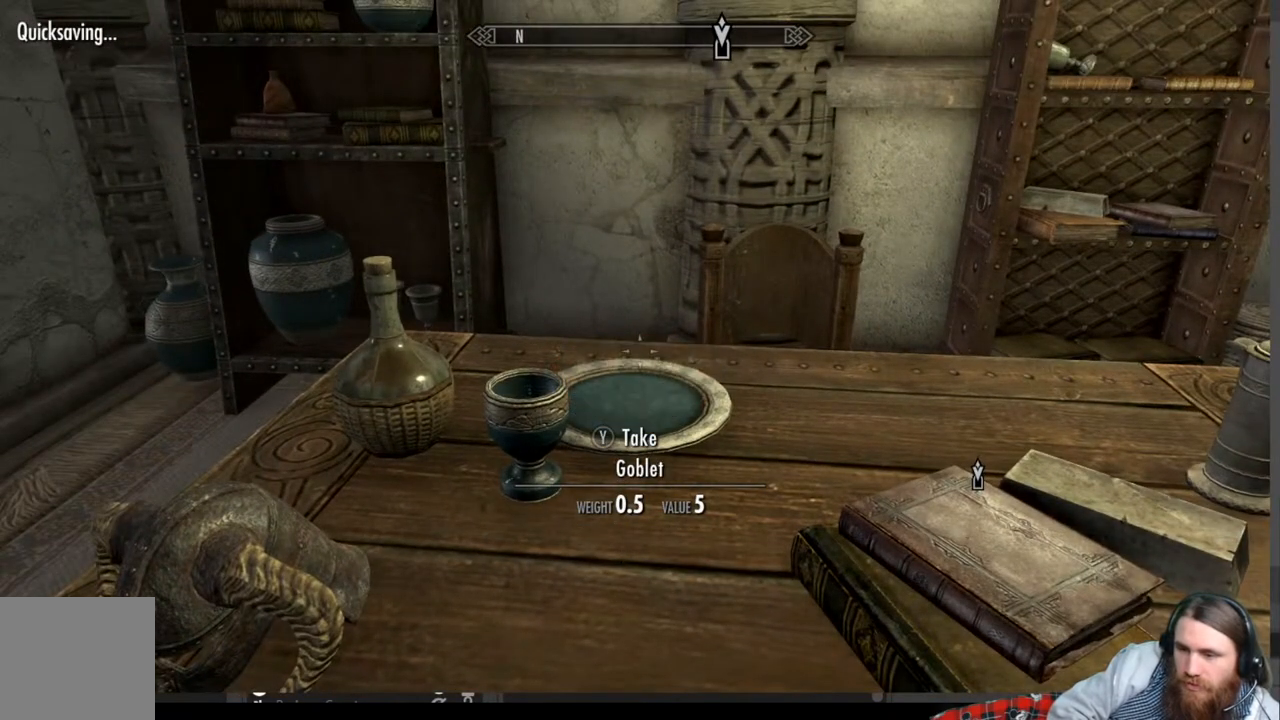
{"buttons": [], "left_stick": "up-left", "right_stick": "left", "events": [[117, "right_stick", "left"], [133, "left_stick", "down-left"], [367, "left_stick", "up-left"]]}
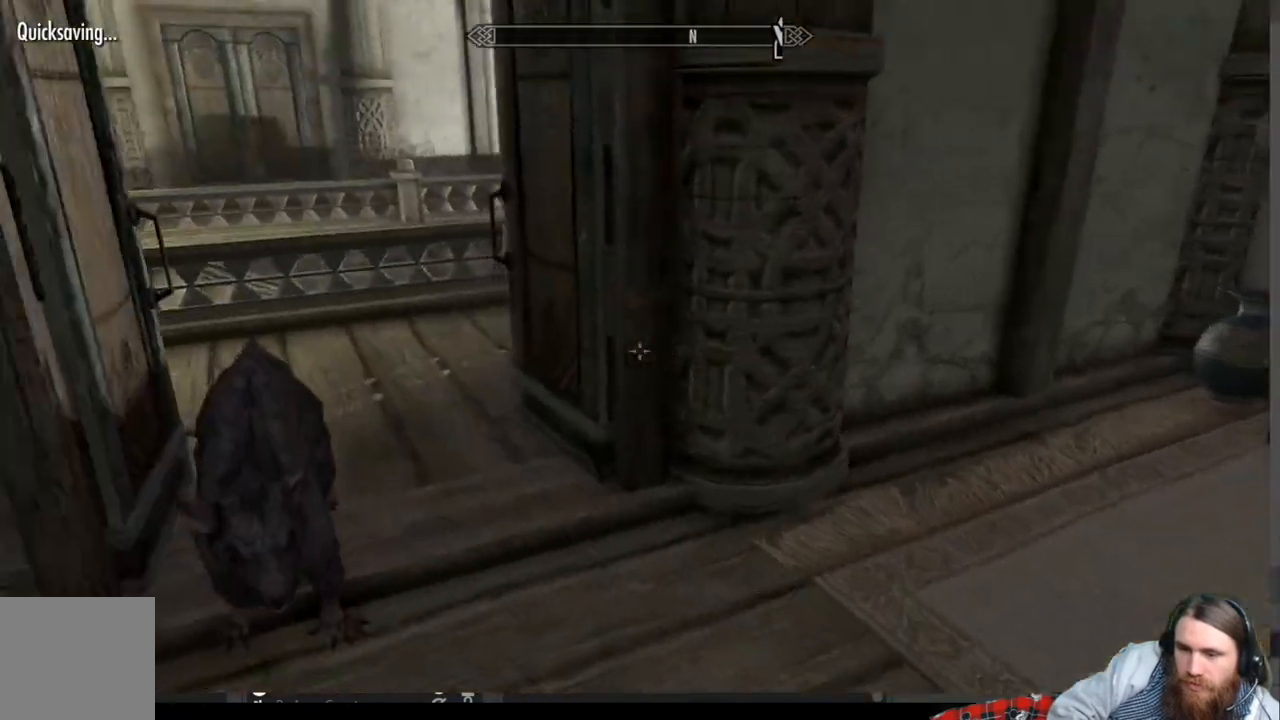
{"buttons": [], "left_stick": "up", "right_stick": "center", "events": [[83, "left_stick", "up"], [267, "right_stick", "center"], [400, "A", "down"], [467, "A", "up"]]}
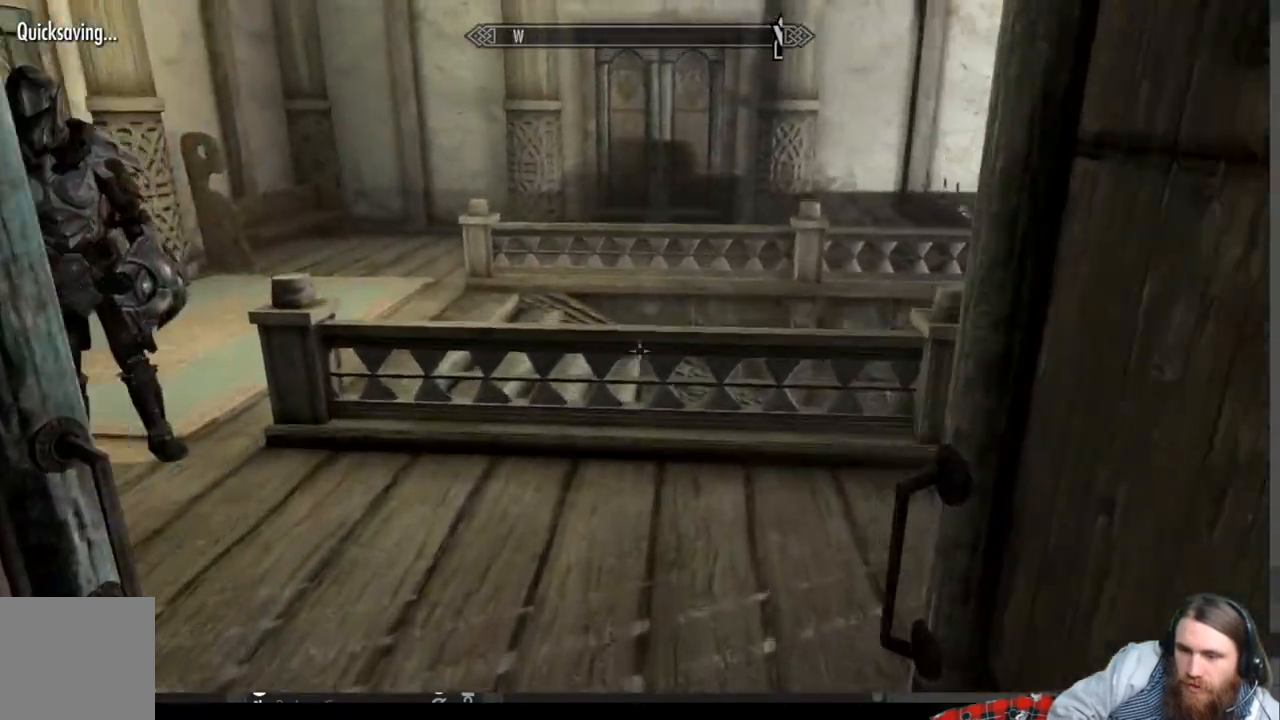
{"buttons": [], "left_stick": "up", "right_stick": "center", "events": [[133, "right_stick", "left"], [383, "right_stick", "center"]]}
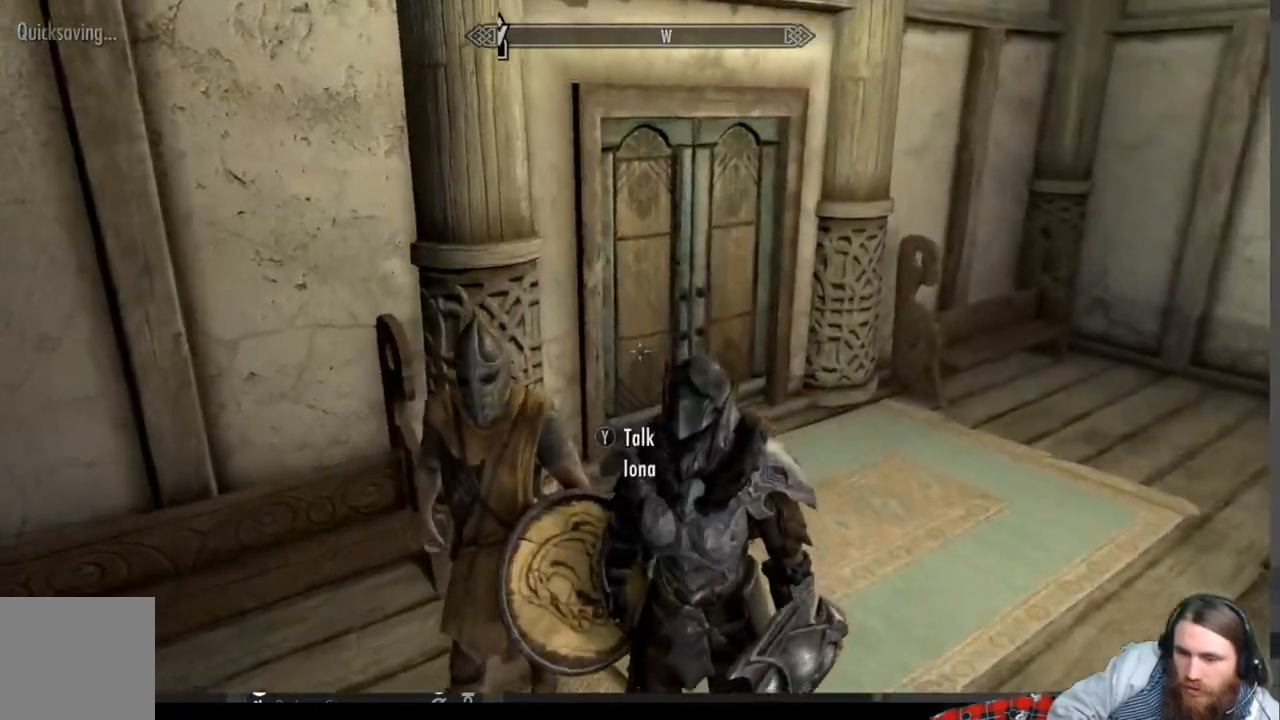
{"buttons": ["A"], "left_stick": "right", "right_stick": "center", "events": [[200, "left_stick", "center"], [433, "left_stick", "right"], [500, "A", "down"]]}
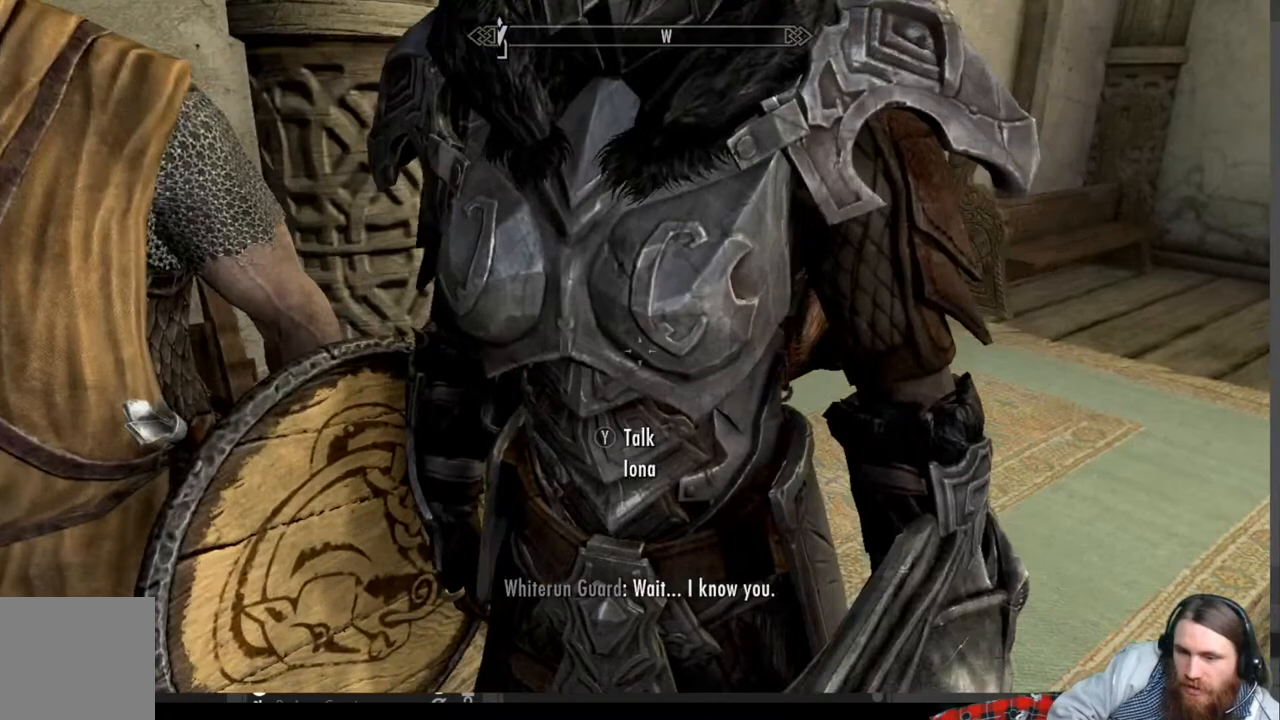
{"buttons": [], "left_stick": "down-left", "right_stick": "center", "events": [[100, "left_stick", "up"], [133, "A", "up"], [200, "left_stick", "down-left"], [233, "right_stick", "left"], [450, "right_stick", "center"]]}
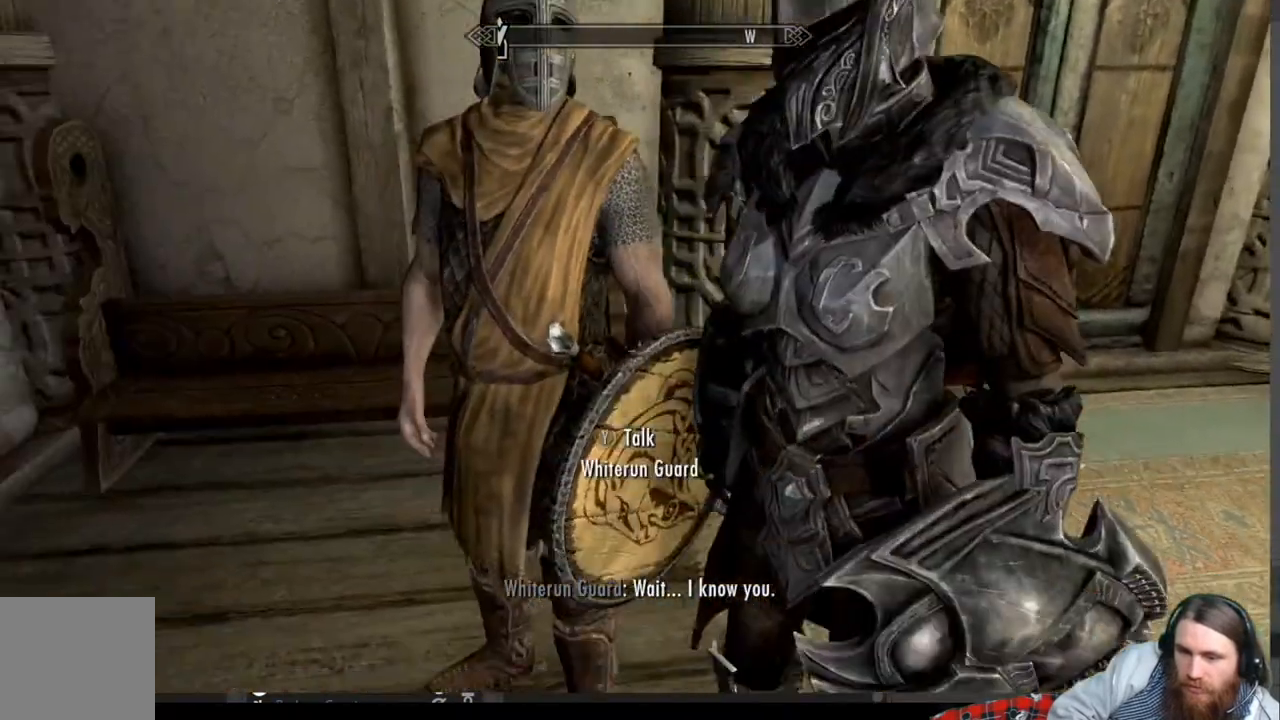
{"buttons": [], "left_stick": "center", "right_stick": "center", "events": [[100, "left_stick", "center"], [233, "left_stick", "up-left"], [233, "right_stick", "up-right"], [417, "right_stick", "center"], [450, "left_stick", "center"]]}
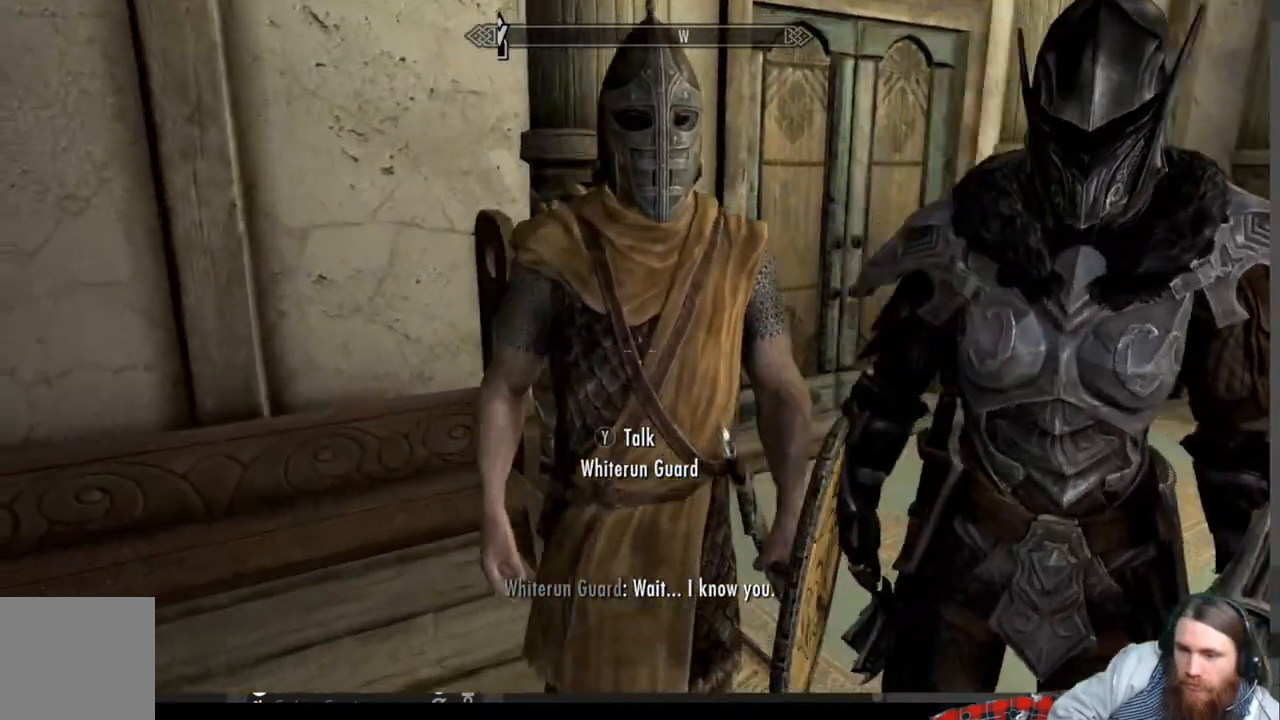
{"buttons": [], "left_stick": "center", "right_stick": "center", "events": [[167, "Y", "down"], [283, "Y", "up"]]}
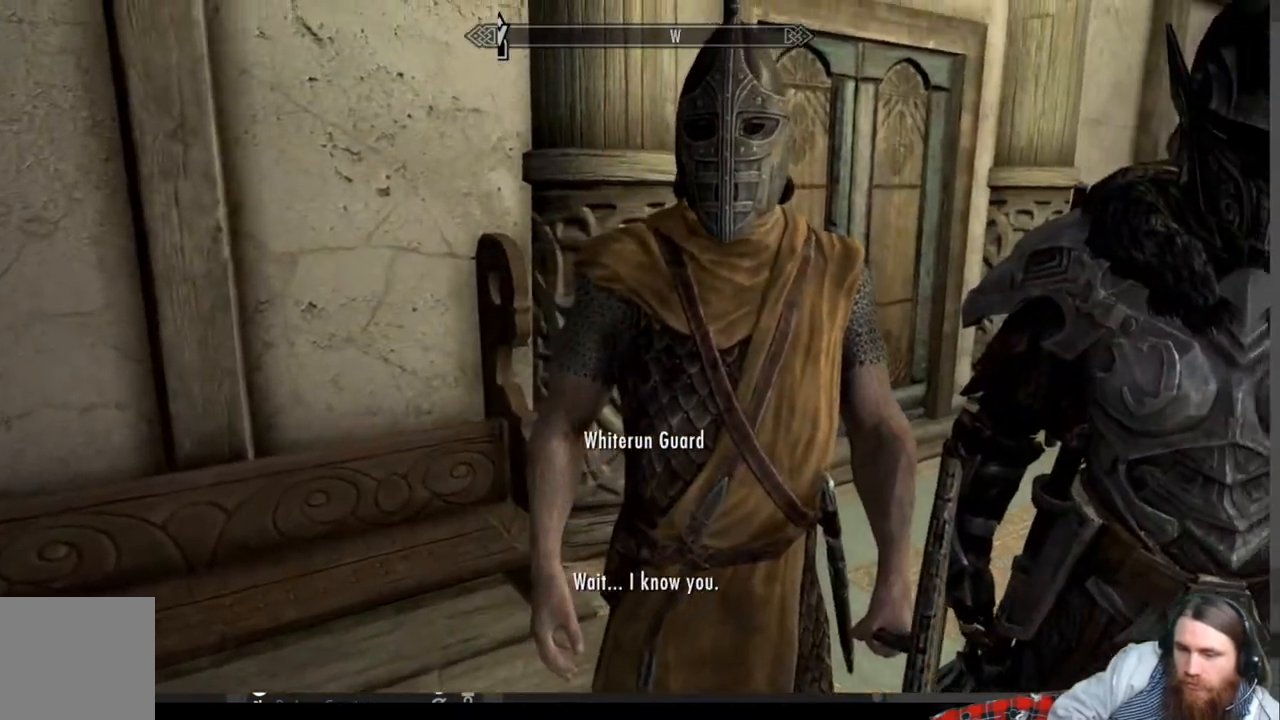
{"buttons": [], "left_stick": "center", "right_stick": "center", "events": []}
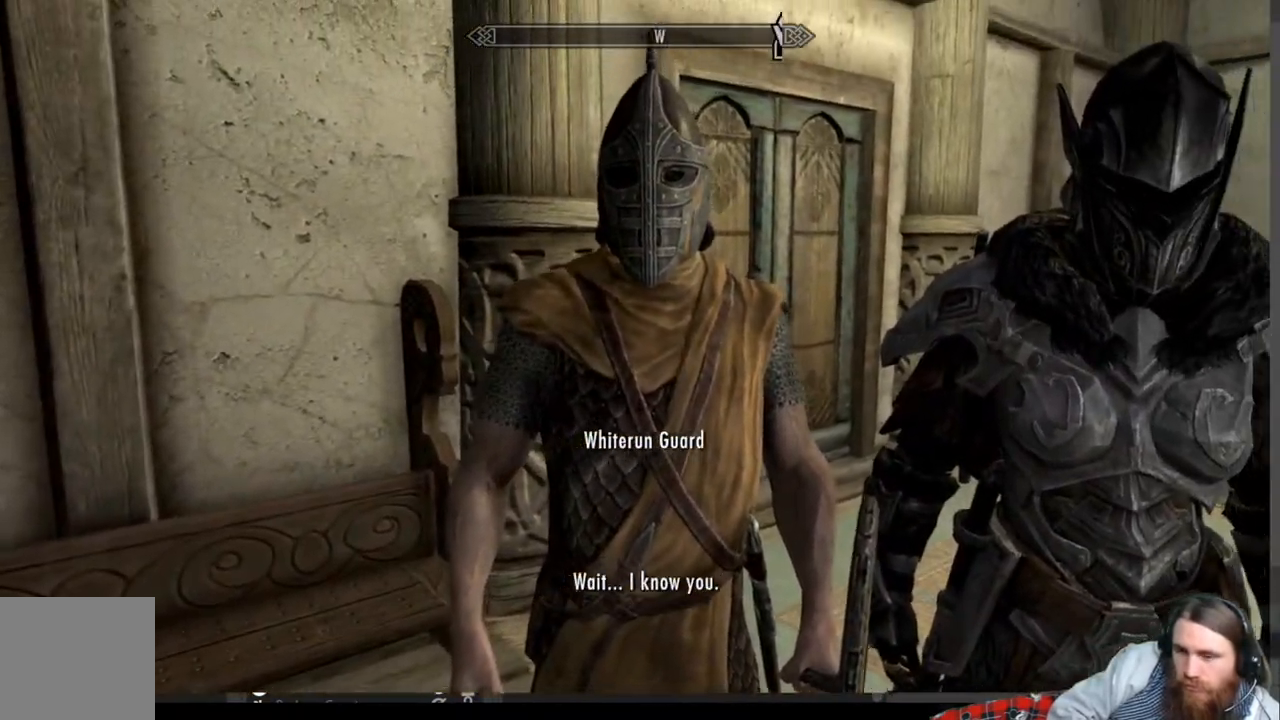
{"buttons": [], "left_stick": "center", "right_stick": "center", "events": [[150, "A", "down"], [250, "A", "up"]]}